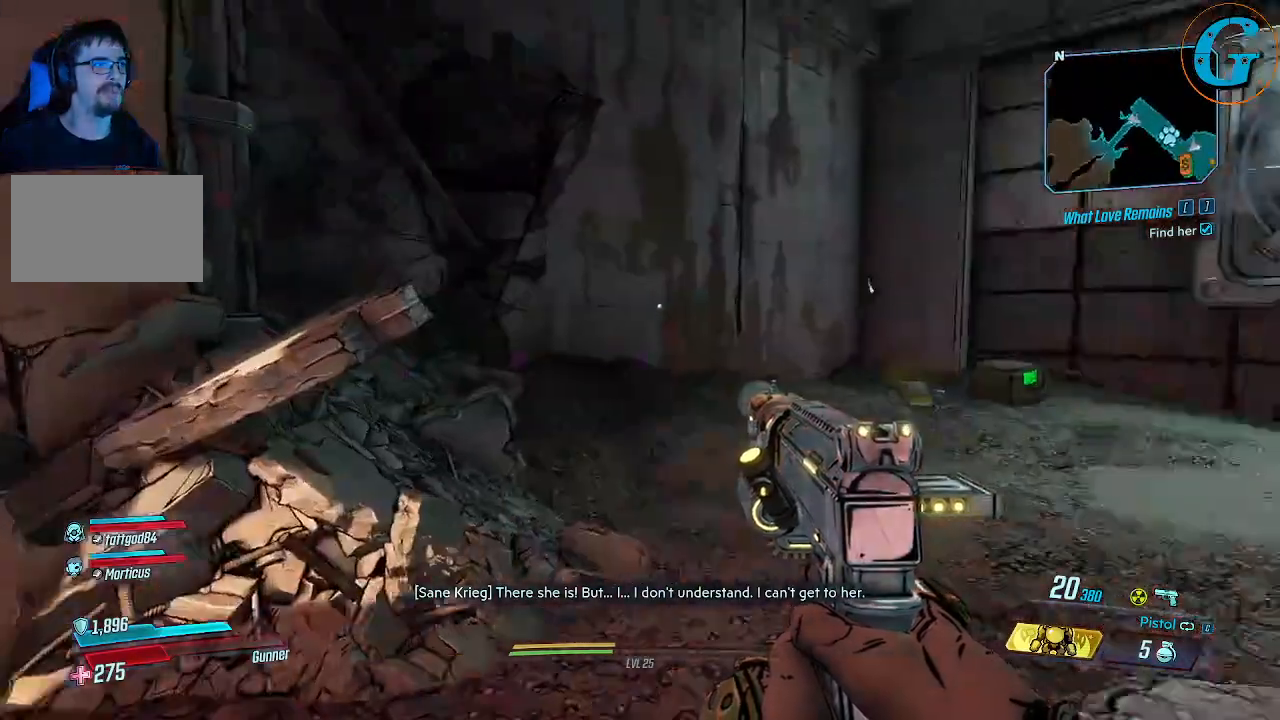
Gameplay with keyboard and mouse; each line is a JSON object with the keys and mouse buttons held at the frame after it. "events" lists presses ("down") and releases ("up") of "1", "2", "3", "4", "5", "a", "alt", "c", "caps_lock", "ctrl", "d", "e", "f", "g", "q", "r", "s", "shift", "space", "t", "tab", "v", "w", "x", "z" and "mouse_wheel" between this image and that frame as [ms after this image, input, new state], when the widget could be followed in between. "mouse_wheel" = the "wheel" button of the "mouse" list. No other keys are recorded. "wheel" means that the mouse wheel is clicked or scrolled. "mouse_move" is the direction in which the mouse moves at that frame (one of eight, or "still"), when it could be read.
{"keys": ["w"], "mouse": [], "mouse_move": "still", "events": []}
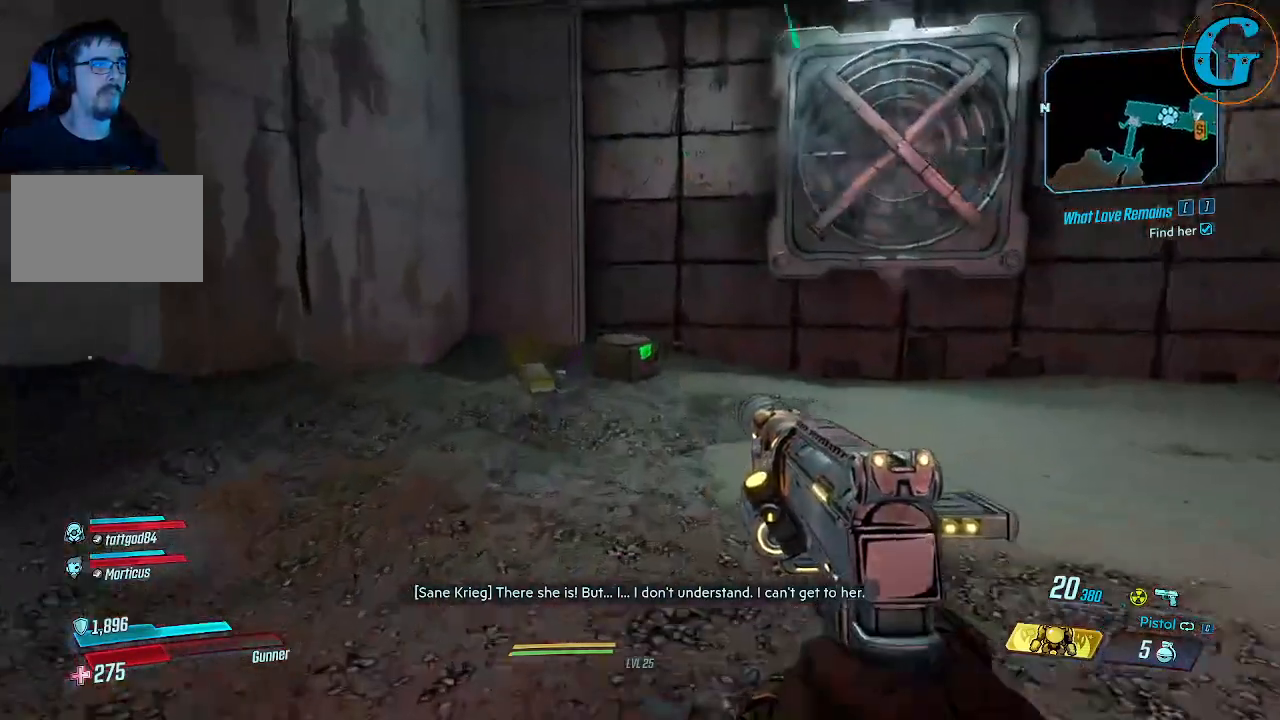
{"keys": ["shift", "w"], "mouse": [], "mouse_move": "still", "events": [[117, "shift", "down"]]}
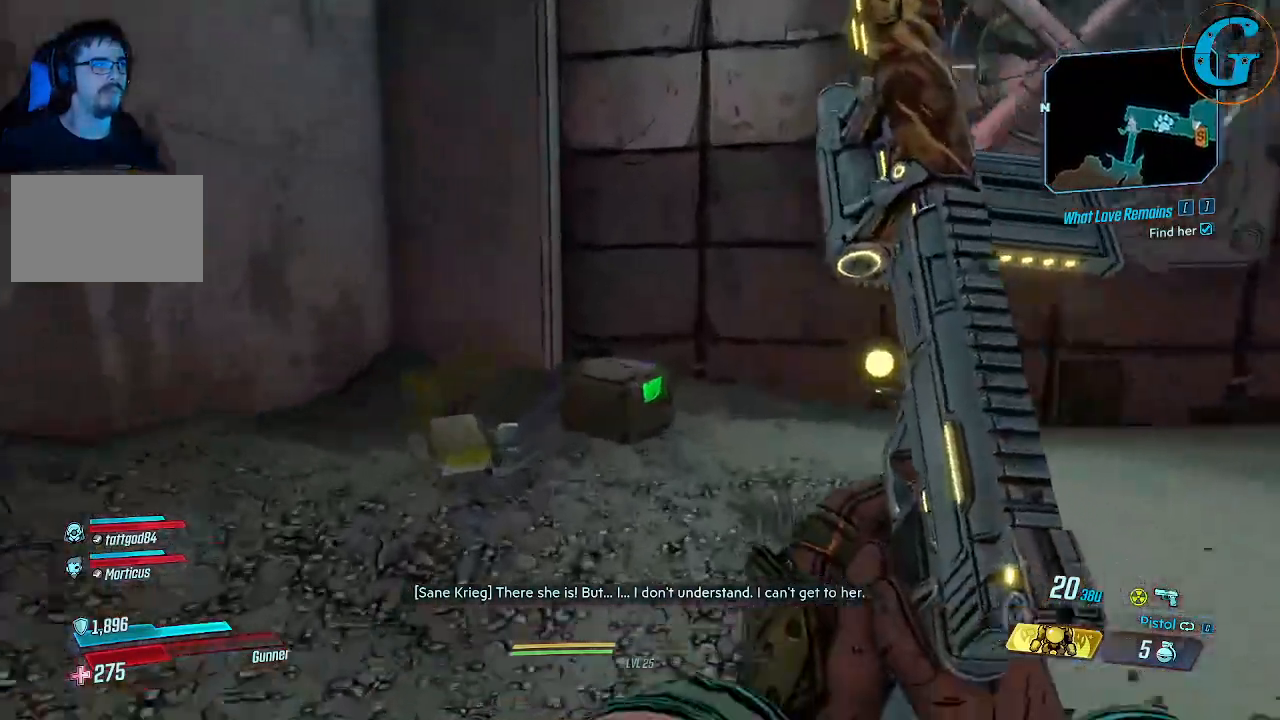
{"keys": [], "mouse": [], "mouse_move": "still", "events": [[267, "w", "up"], [317, "shift", "up"], [367, "e", "down"], [500, "e", "up"]]}
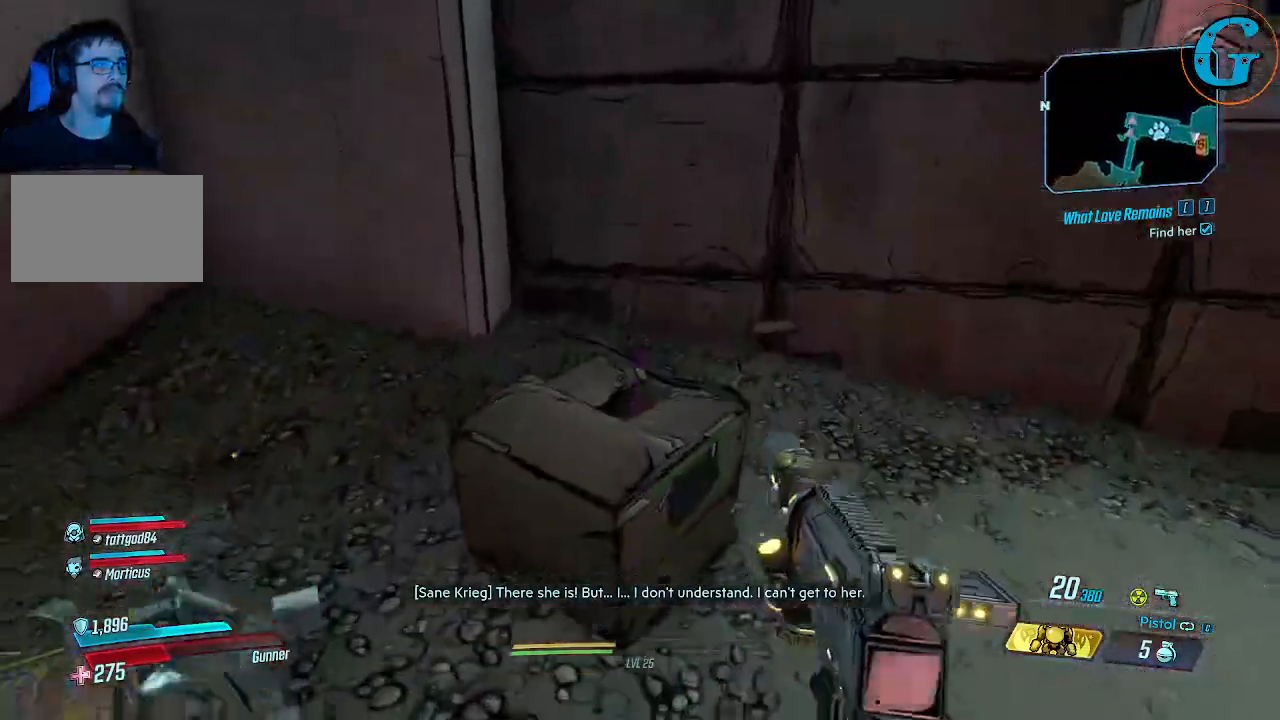
{"keys": ["w"], "mouse": [], "mouse_move": "down-left", "events": [[433, "w", "down"]]}
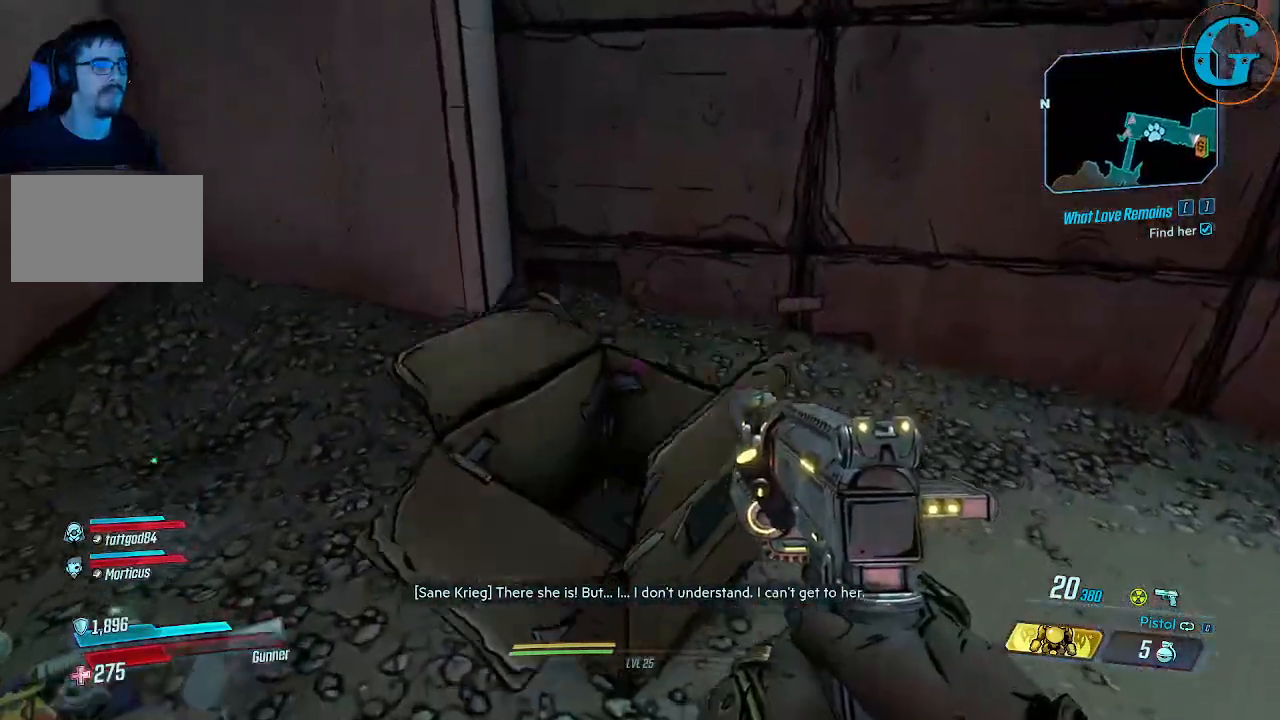
{"keys": [], "mouse": [], "mouse_move": "still", "events": [[150, "w", "up"]]}
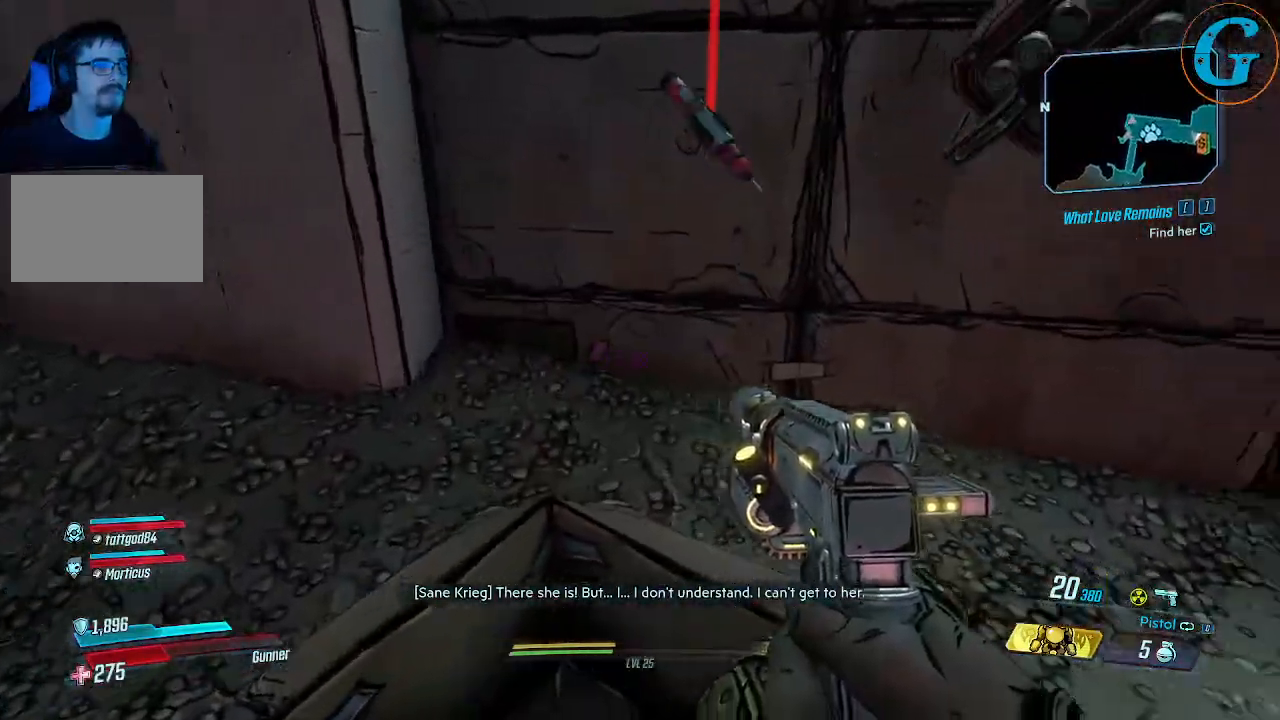
{"keys": [], "mouse": [], "mouse_move": "still", "events": [[133, "d", "down"], [317, "d", "up"]]}
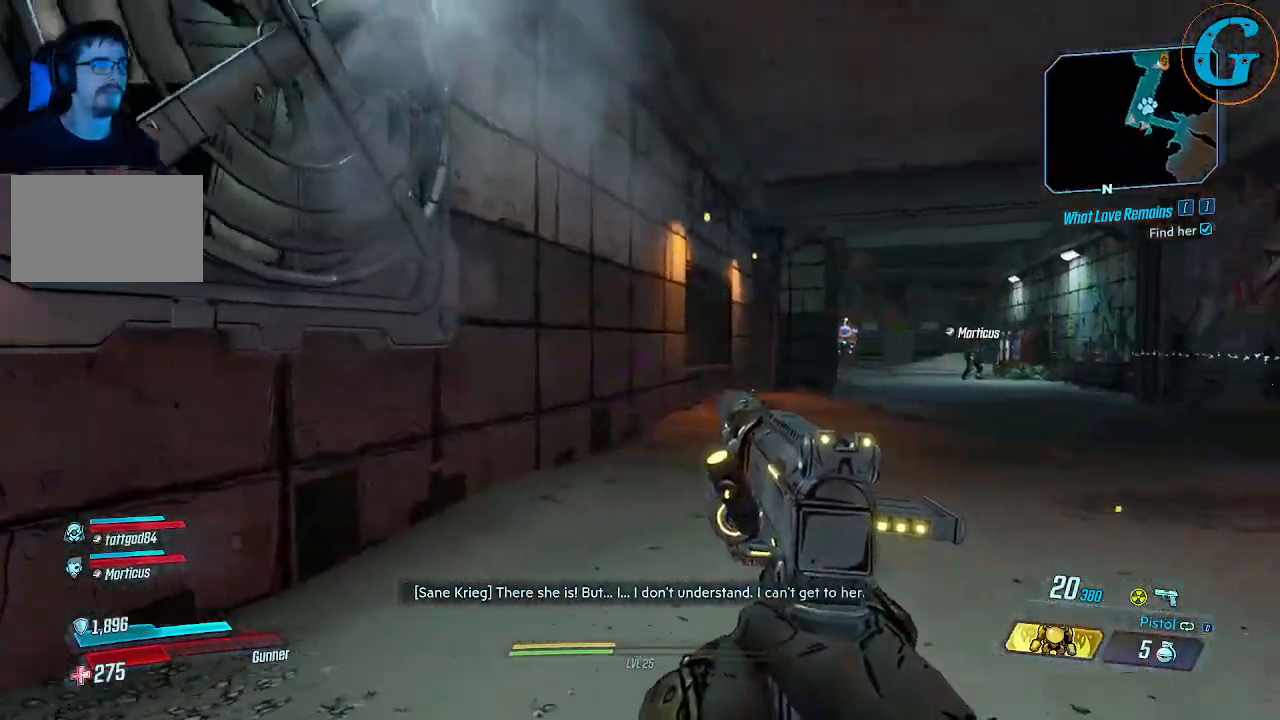
{"keys": ["w"], "mouse": [], "mouse_move": "still", "events": [[50, "a", "down"], [333, "w", "down"], [417, "a", "up"]]}
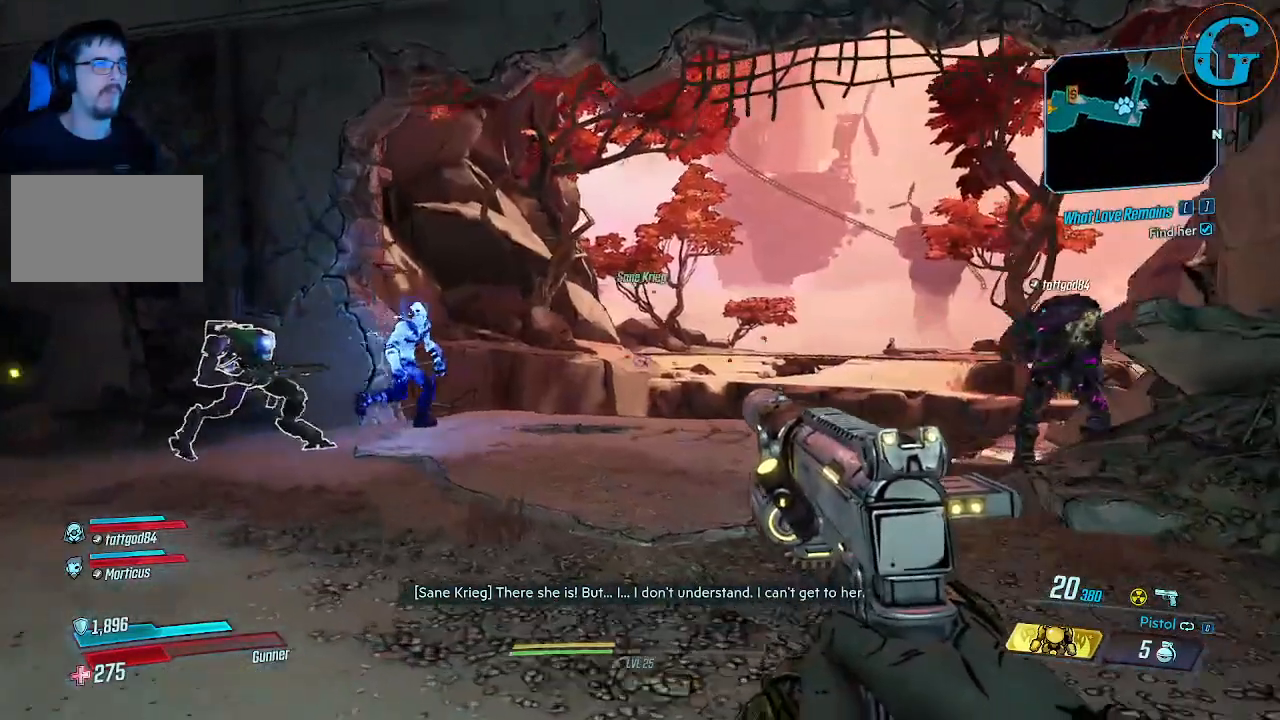
{"keys": ["w"], "mouse": [], "mouse_move": "still", "events": []}
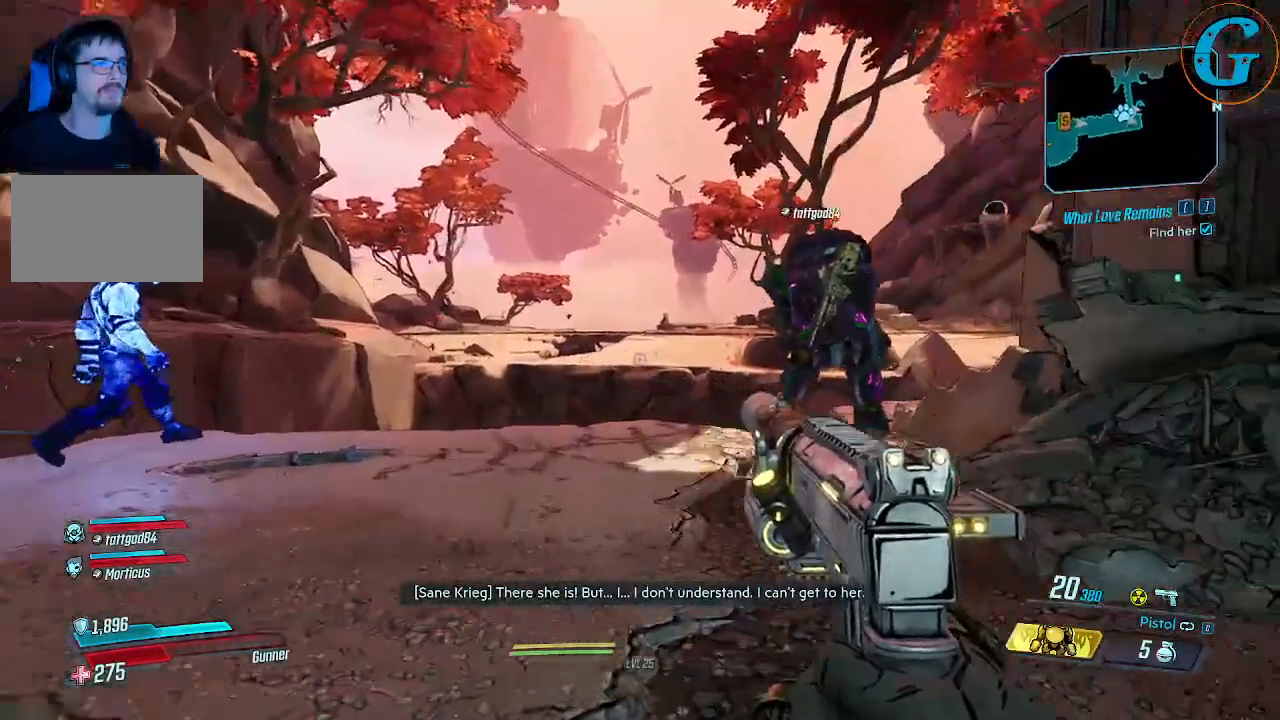
{"keys": ["a", "w"], "mouse": [], "mouse_move": "still", "events": [[217, "a", "down"]]}
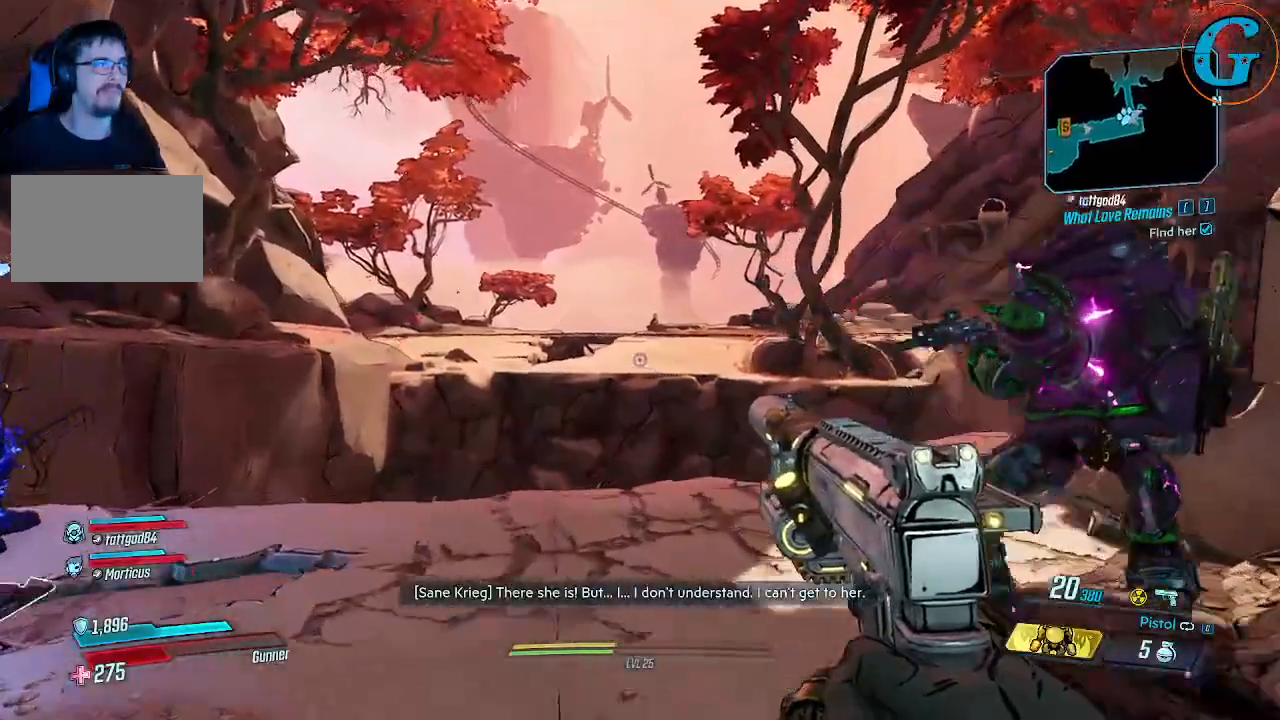
{"keys": [], "mouse": [], "mouse_move": "still", "events": [[50, "a", "up"], [100, "w", "up"]]}
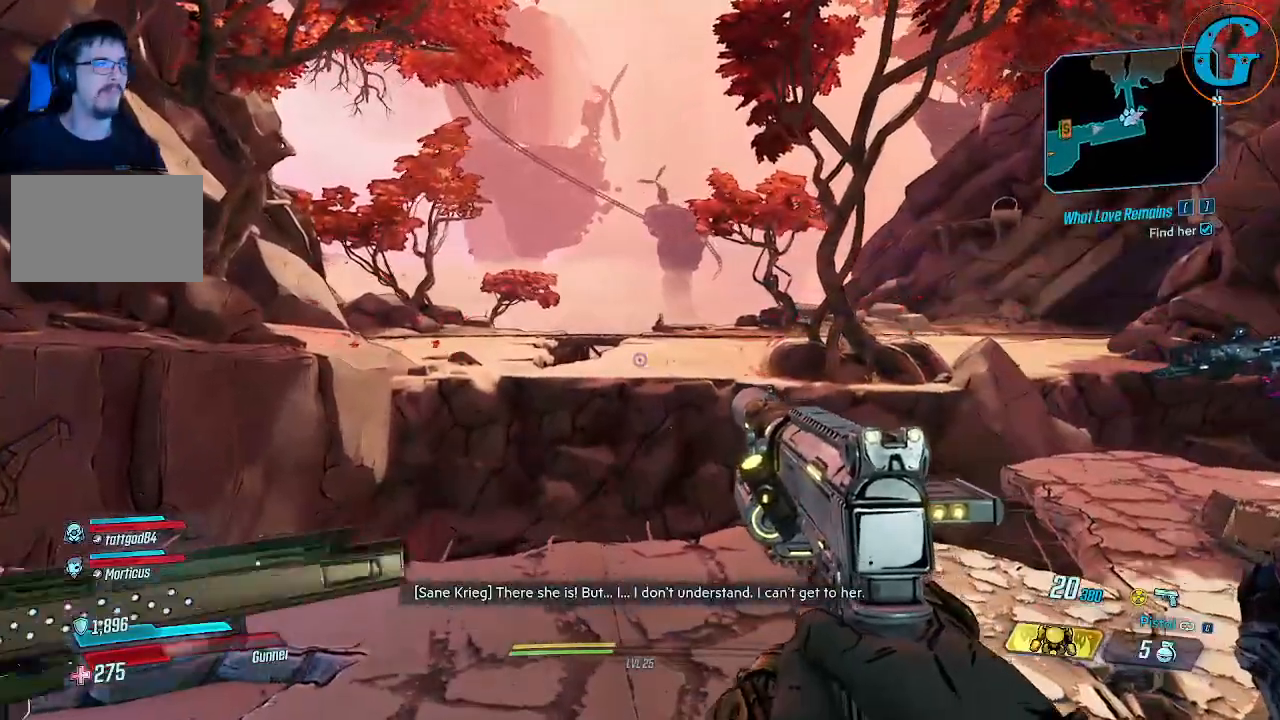
{"keys": [], "mouse": [], "mouse_move": "still", "events": []}
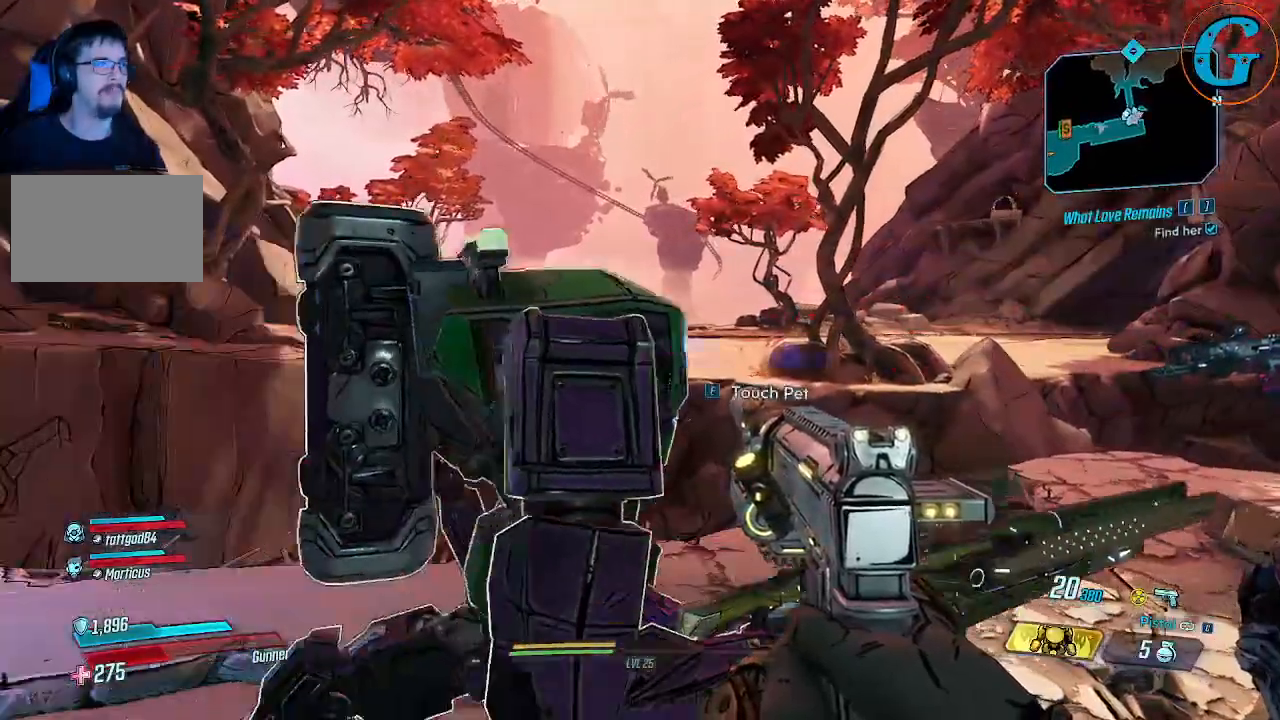
{"keys": [], "mouse": [], "mouse_move": "still", "events": []}
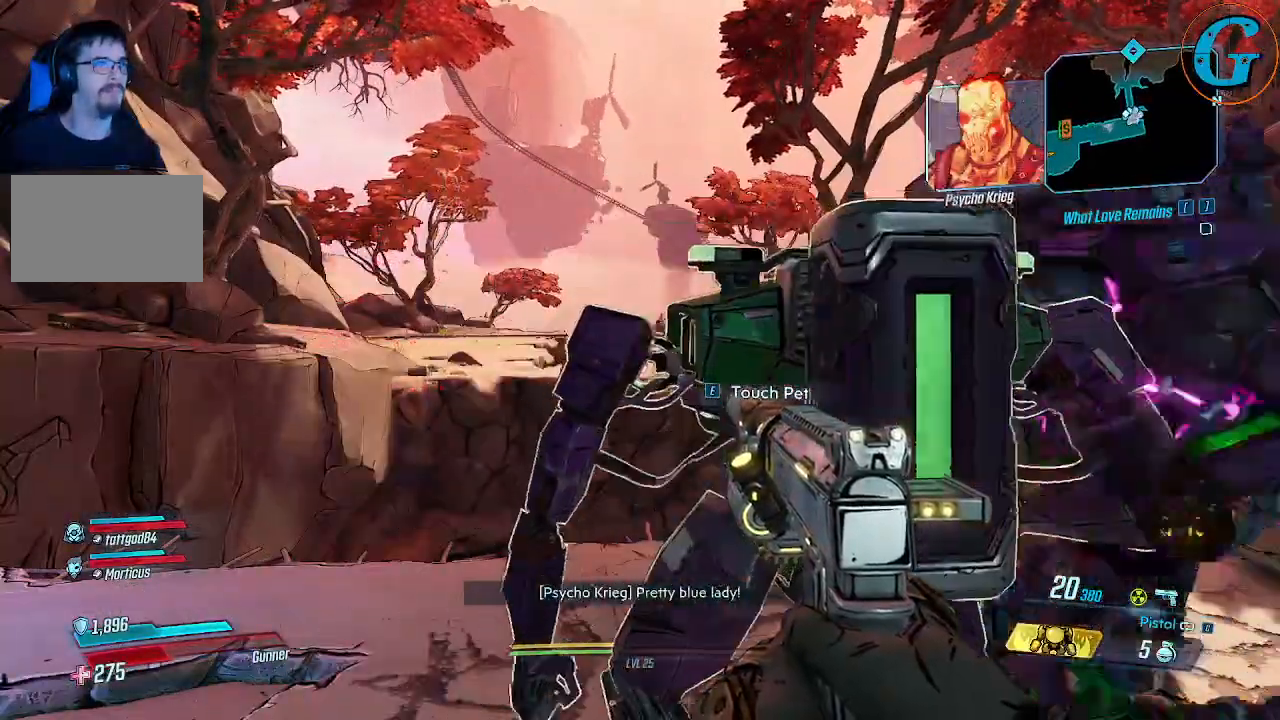
{"keys": ["a"], "mouse": [], "mouse_move": "still", "events": [[283, "a", "down"]]}
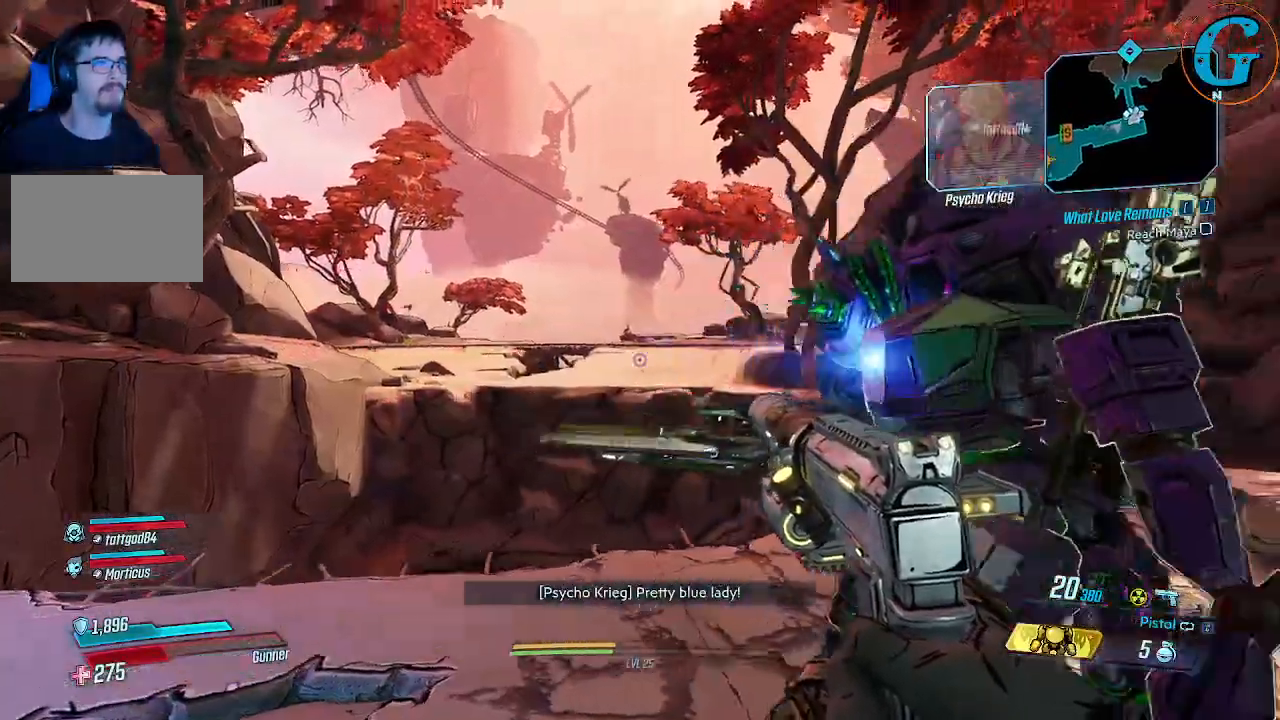
{"keys": [], "mouse": [], "mouse_move": "still", "events": [[117, "a", "up"]]}
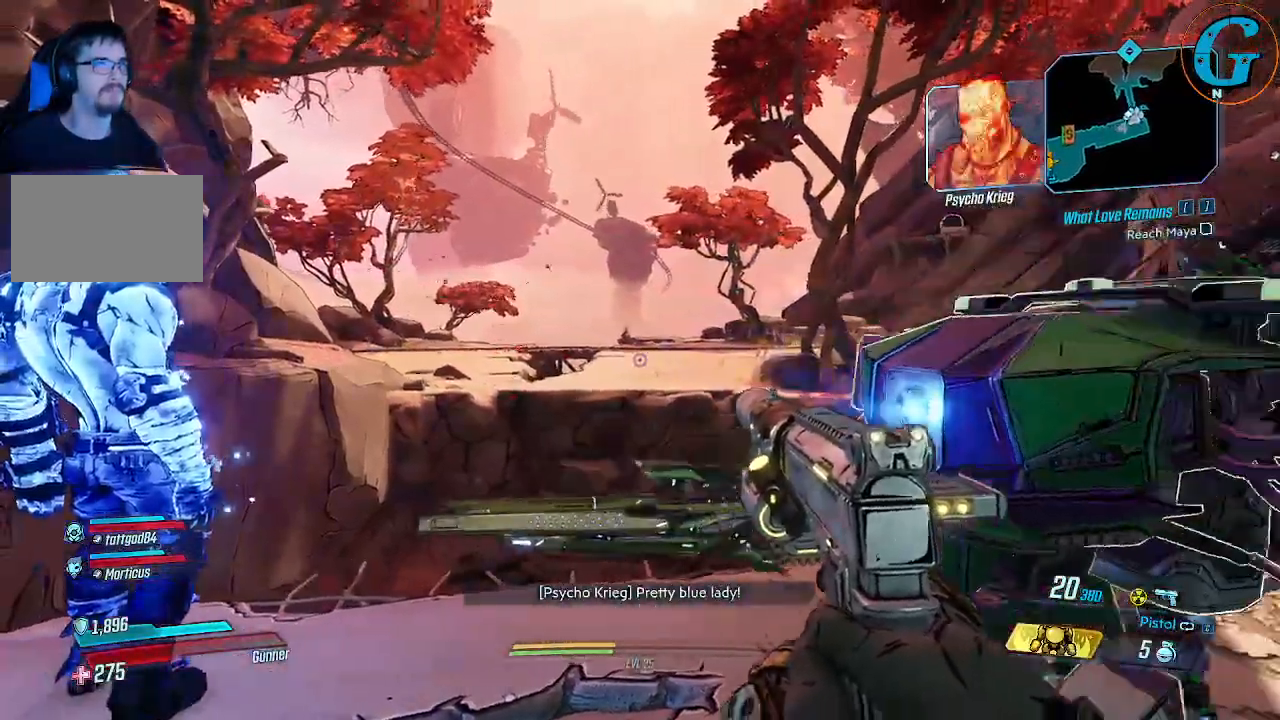
{"keys": [], "mouse": [], "mouse_move": "still", "events": []}
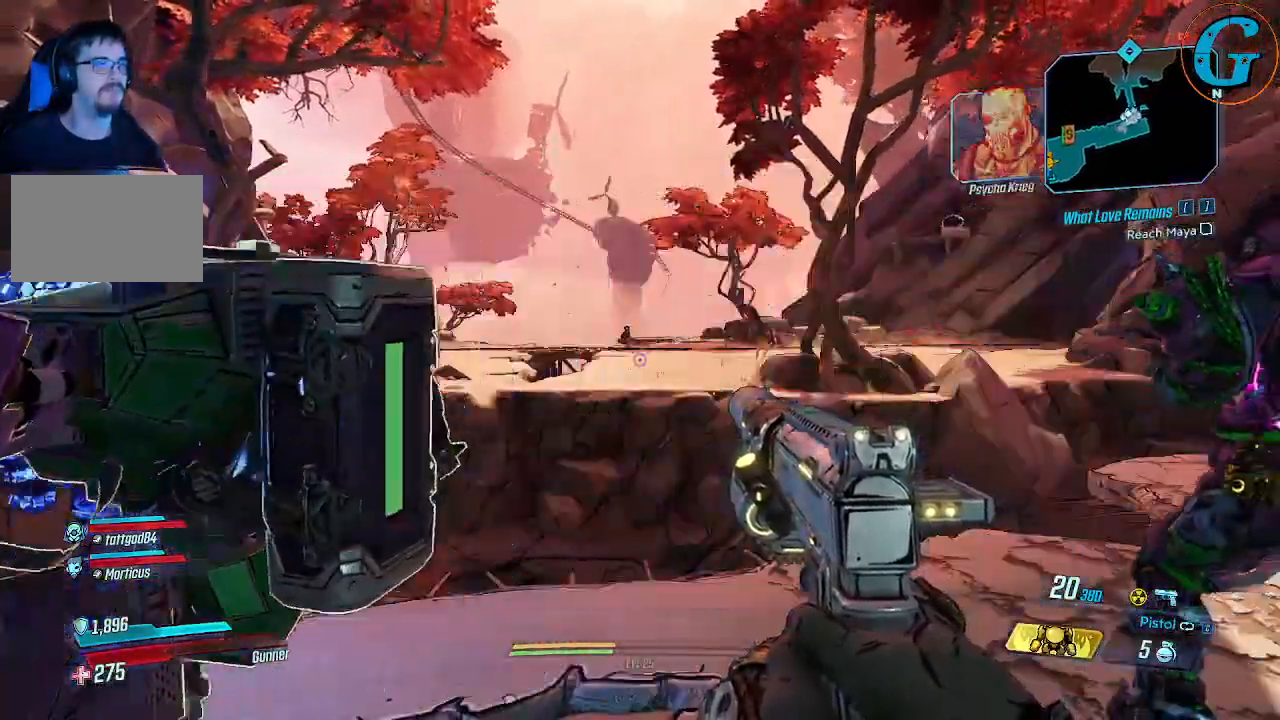
{"keys": ["d", "w"], "mouse": [], "mouse_move": "still", "events": [[233, "d", "down"], [467, "w", "down"]]}
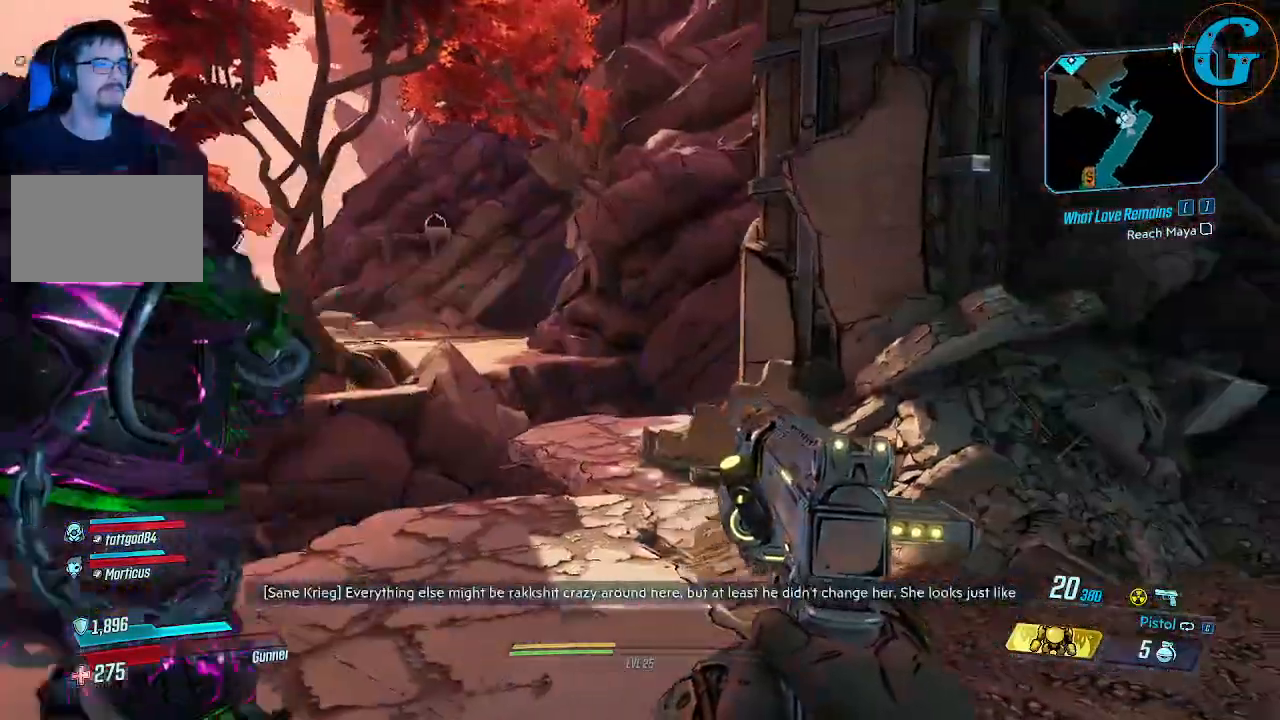
{"keys": ["w"], "mouse": [], "mouse_move": "left", "events": [[300, "d", "up"]]}
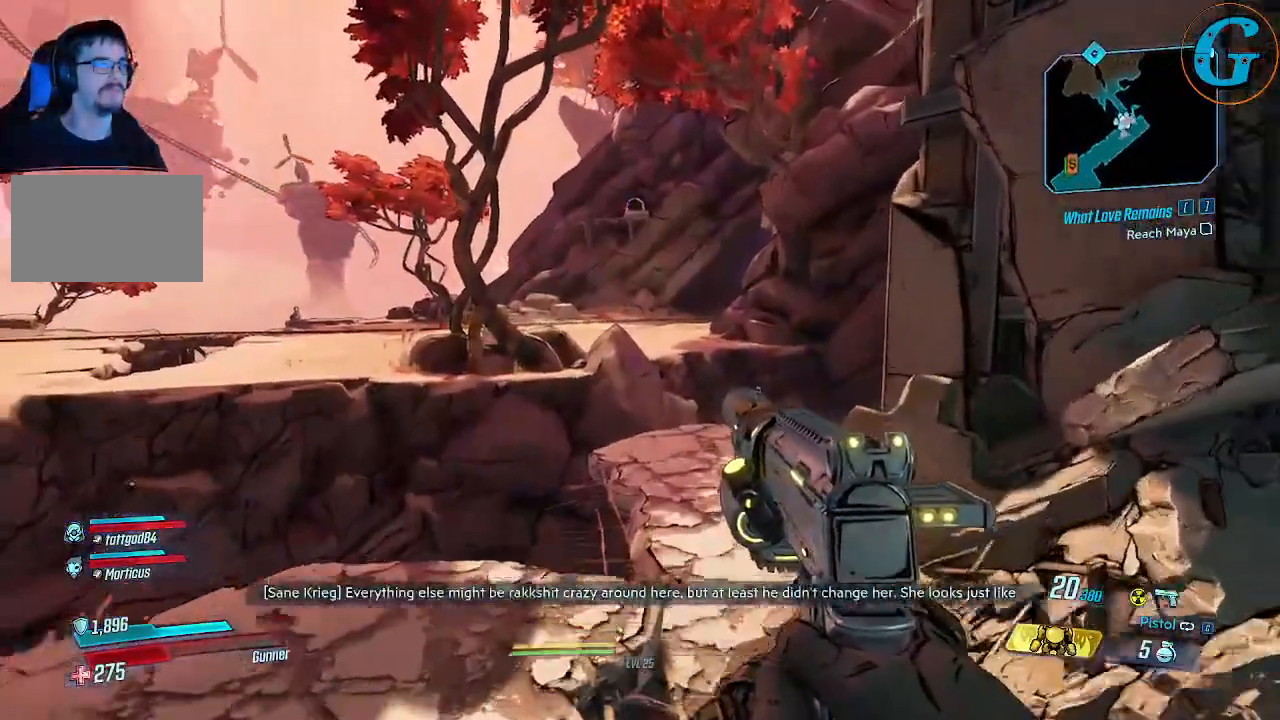
{"keys": ["w"], "mouse": [], "mouse_move": "still", "events": []}
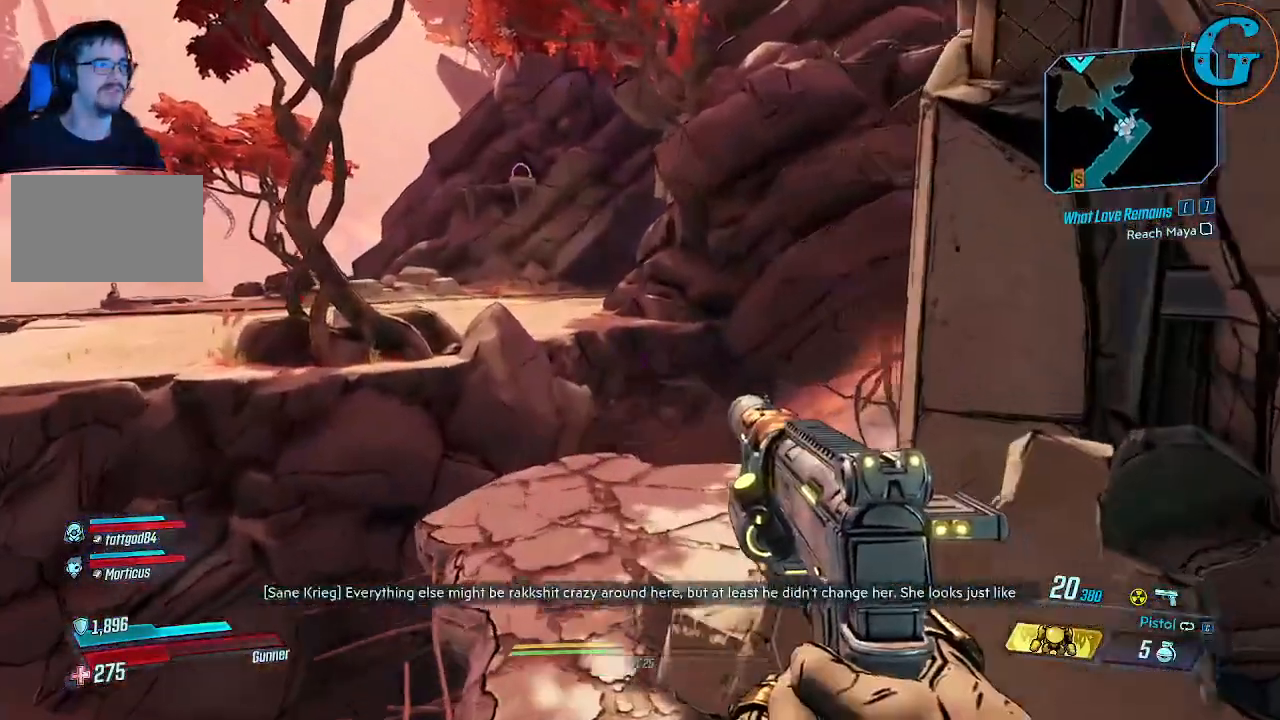
{"keys": ["a", "w"], "mouse": [], "mouse_move": "still", "events": [[100, "a", "down"], [233, "a", "up"], [467, "a", "down"]]}
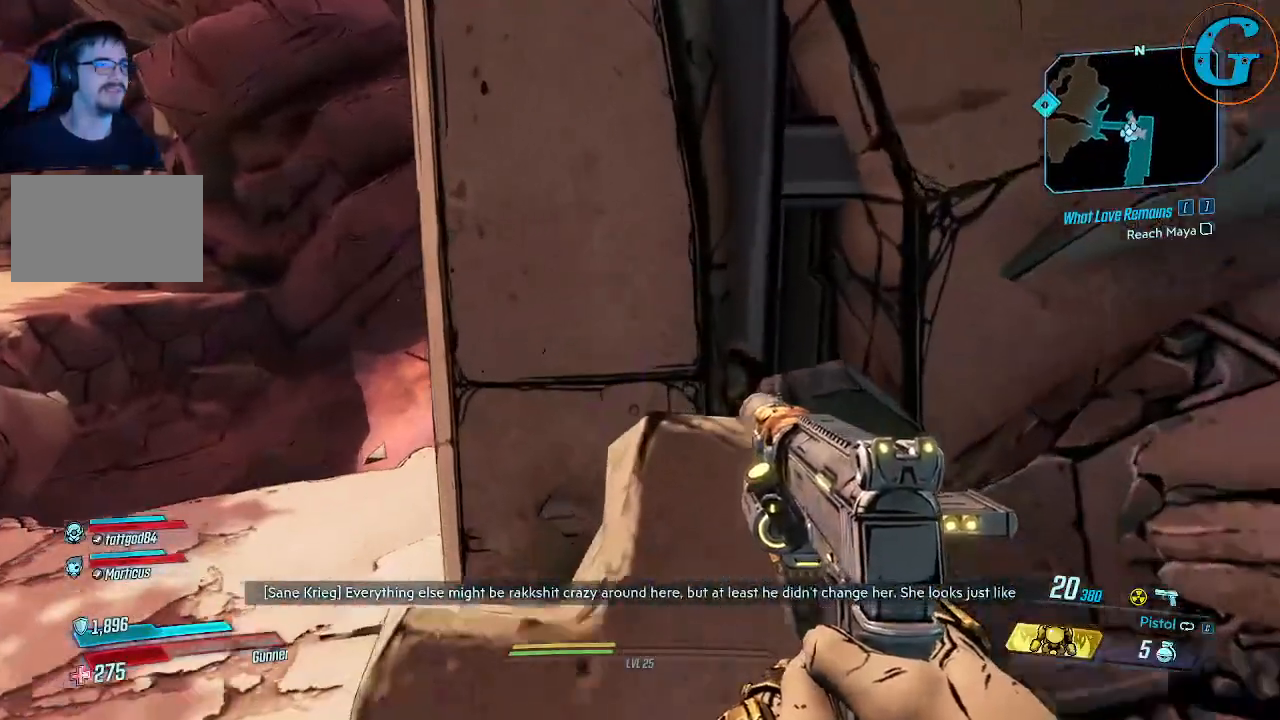
{"keys": [], "mouse": [], "mouse_move": "left", "events": [[117, "a", "up"], [250, "w", "up"]]}
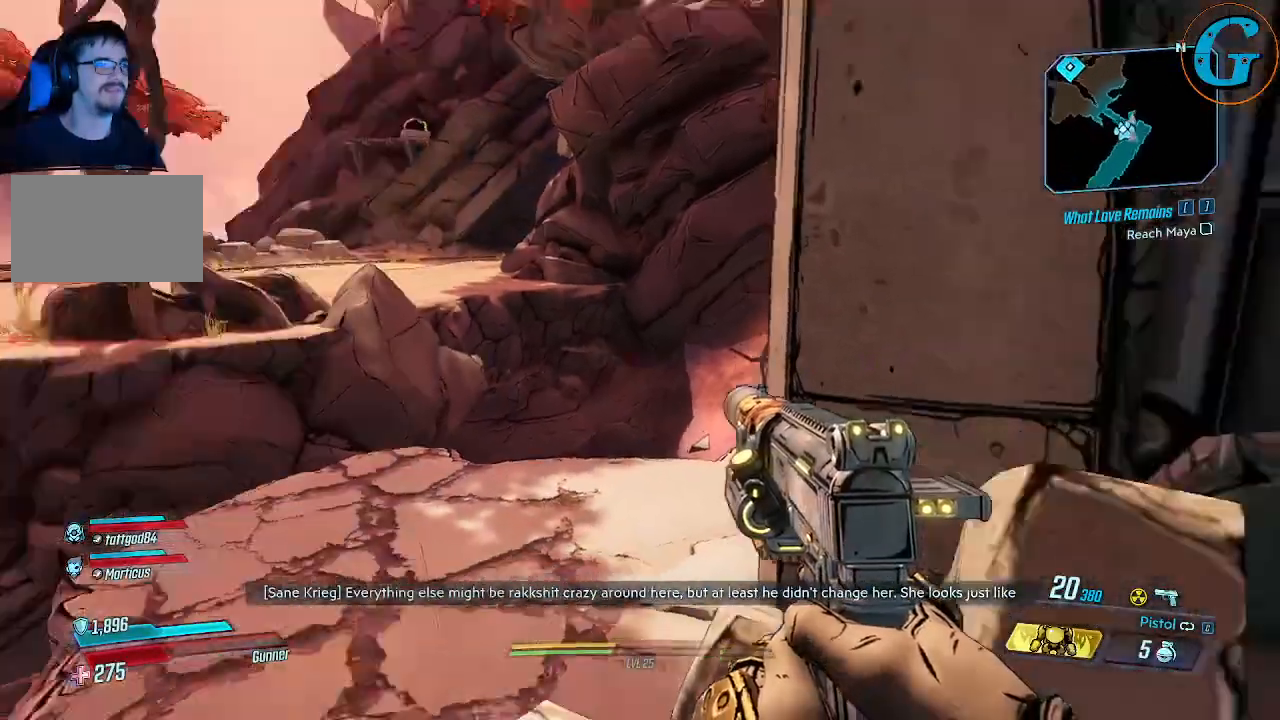
{"keys": ["space", "w"], "mouse": [], "mouse_move": "right", "events": [[317, "space", "down"], [450, "w", "down"]]}
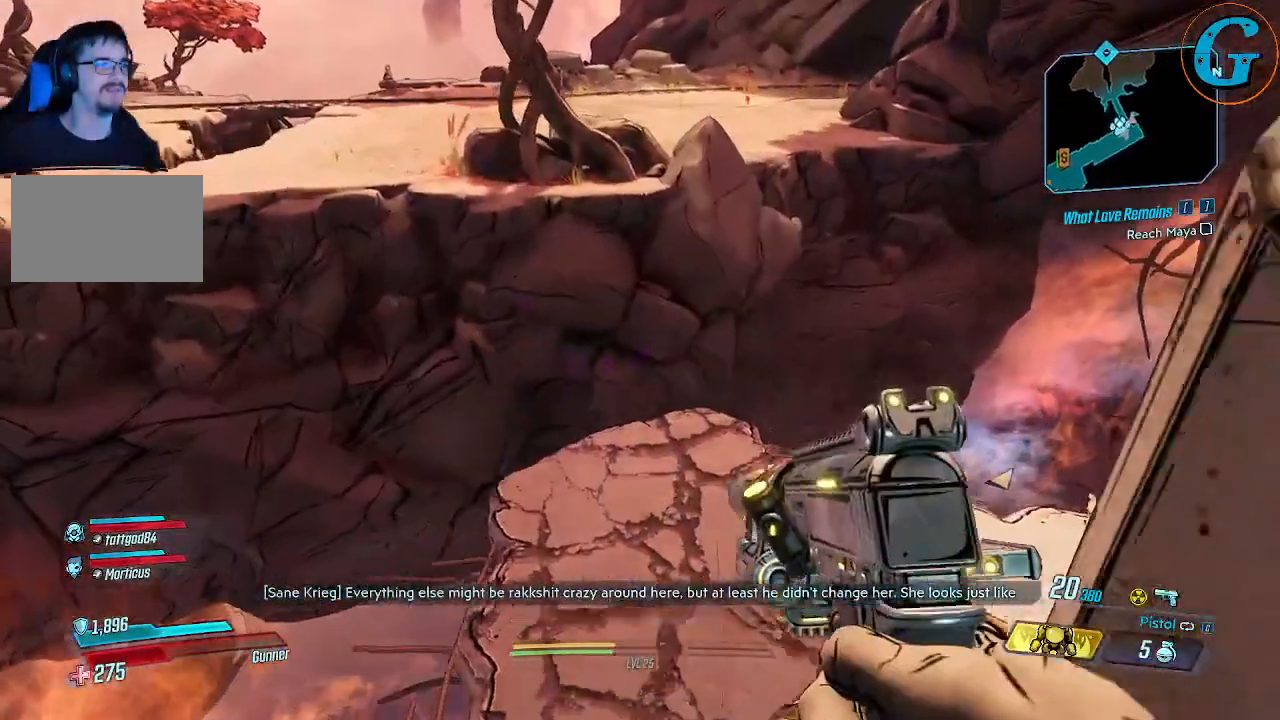
{"keys": ["w"], "mouse": [], "mouse_move": "still", "events": [[333, "space", "up"]]}
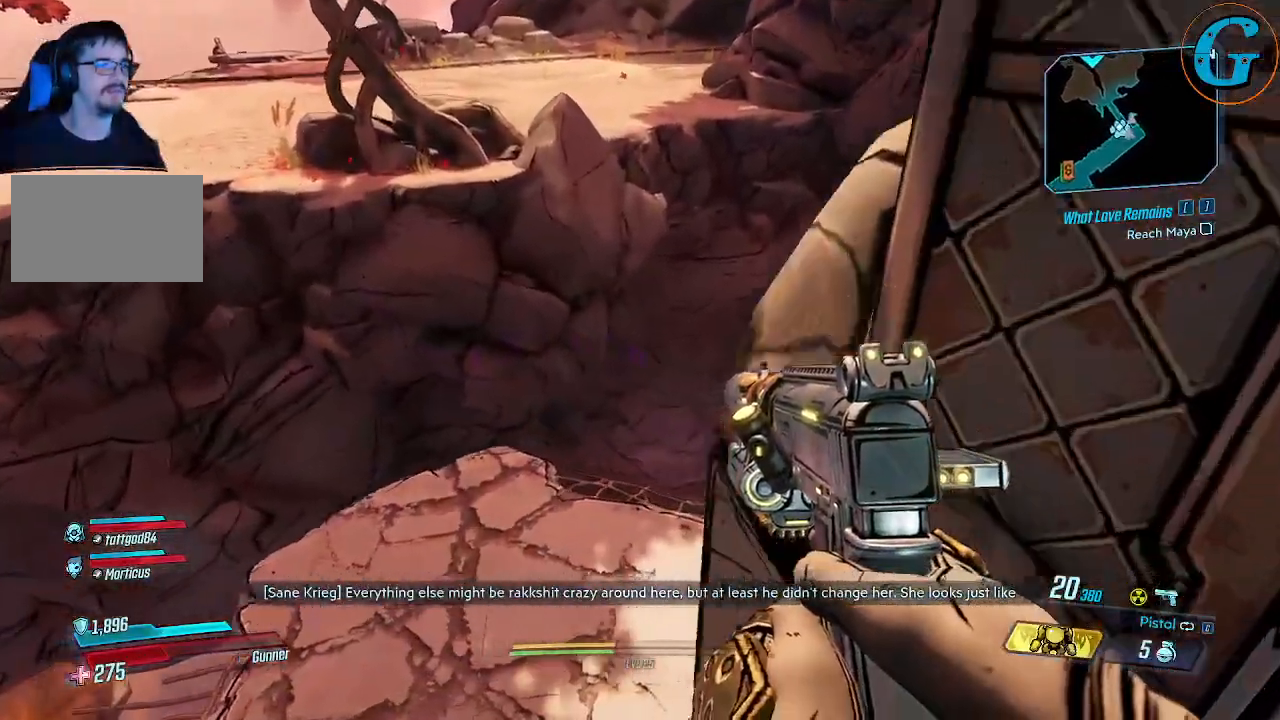
{"keys": [], "mouse": [], "mouse_move": "left", "events": [[300, "w", "up"]]}
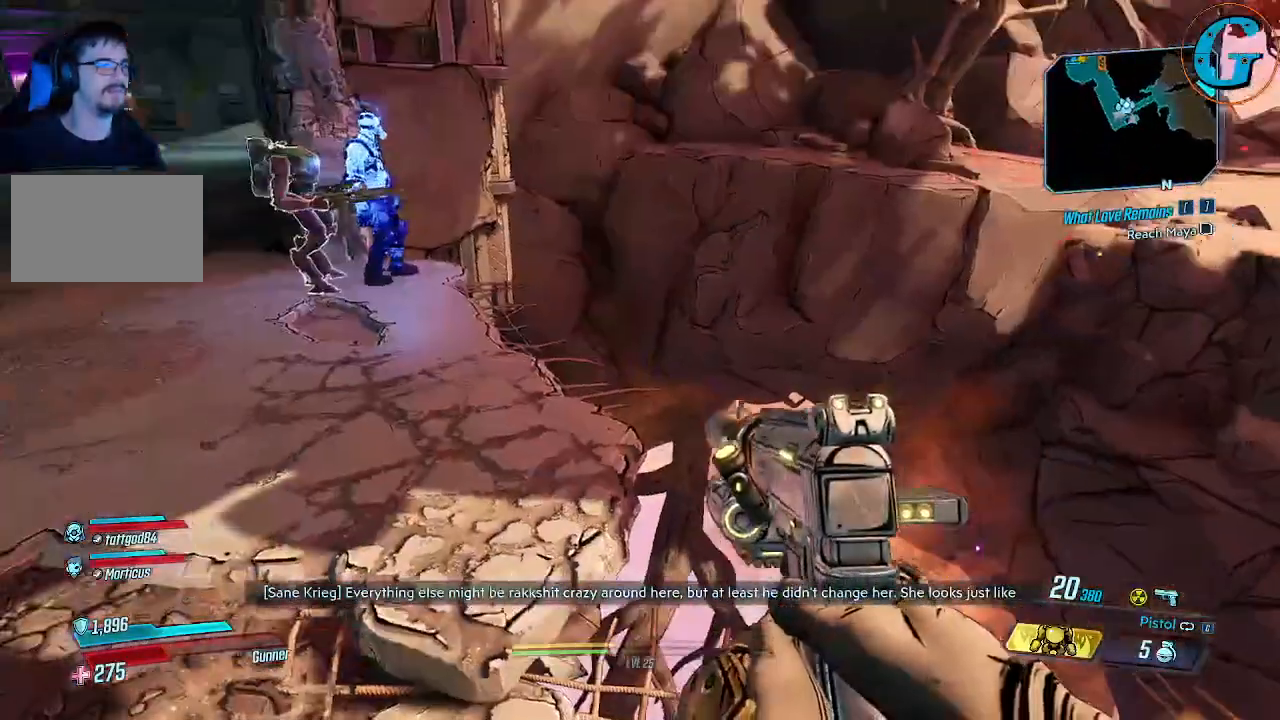
{"keys": [], "mouse": [], "events": []}